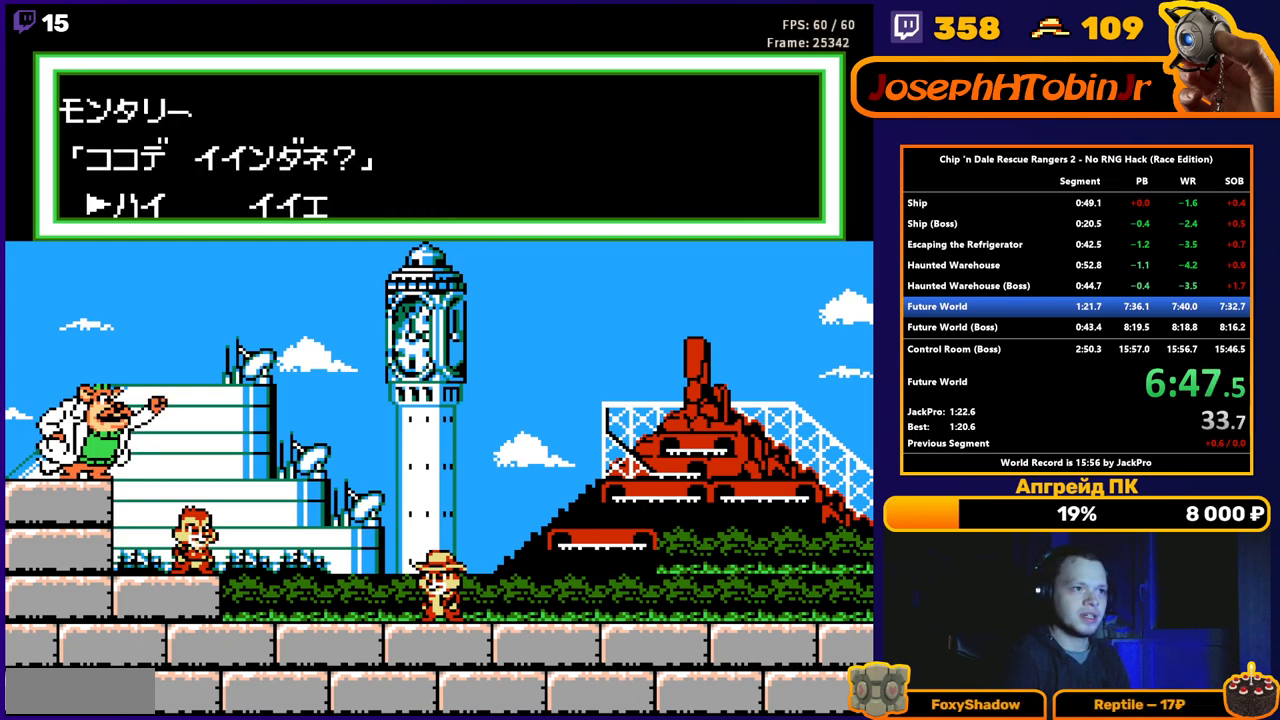
Gameplay with a controller (Nintendo layout); each line is a JSON object with the inputs held at the frame after it (dt_ms = milliseconds from this image to that frame). "events" lists button and stick changes between this image and that frame as [ms after this image, input, new state], when the widget could be followed in between. Not read: L3 R3.
{"dt_ms": 500, "buttons": [], "events": [[183, "A", "down"], [267, "A", "up"], [333, "B", "down"], [400, "B", "up"], [450, "B", "down"], [483, "B", "up"]]}
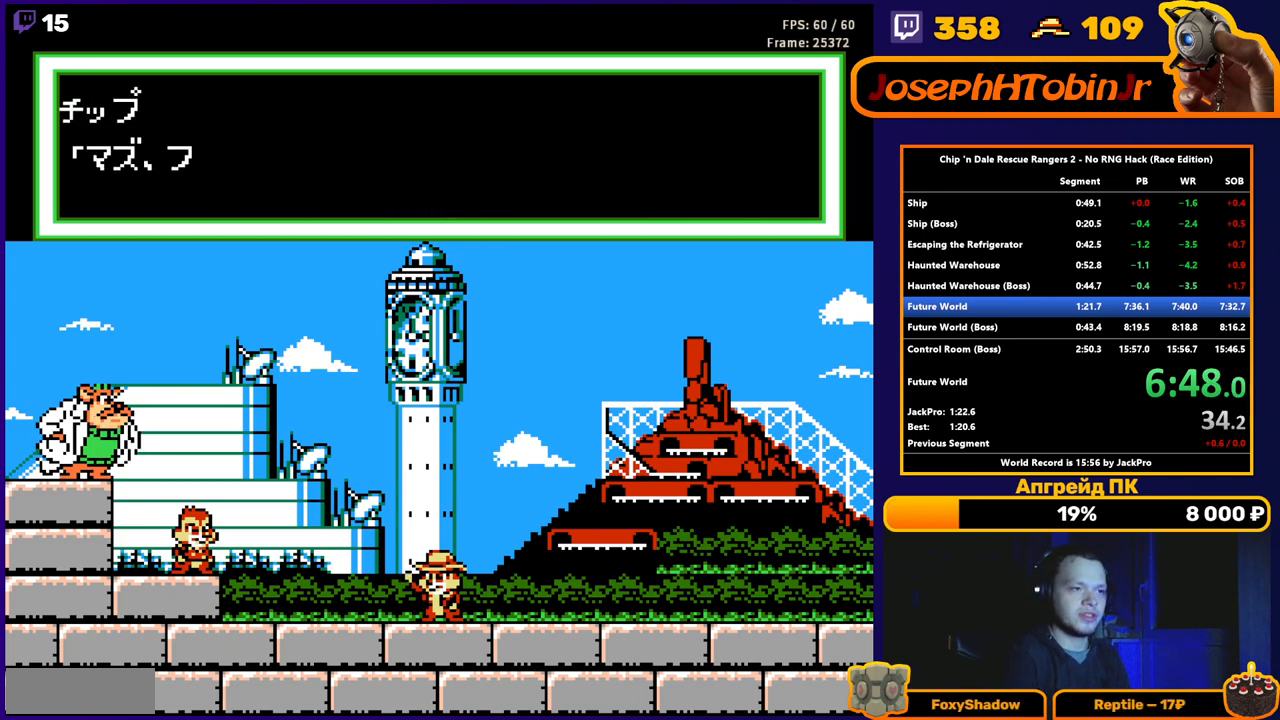
{"dt_ms": 500, "buttons": [], "events": [[17, "B", "down"], [100, "B", "up"], [167, "B", "down"], [233, "B", "up"], [283, "B", "down"], [350, "B", "up"], [417, "B", "down"], [467, "B", "up"]]}
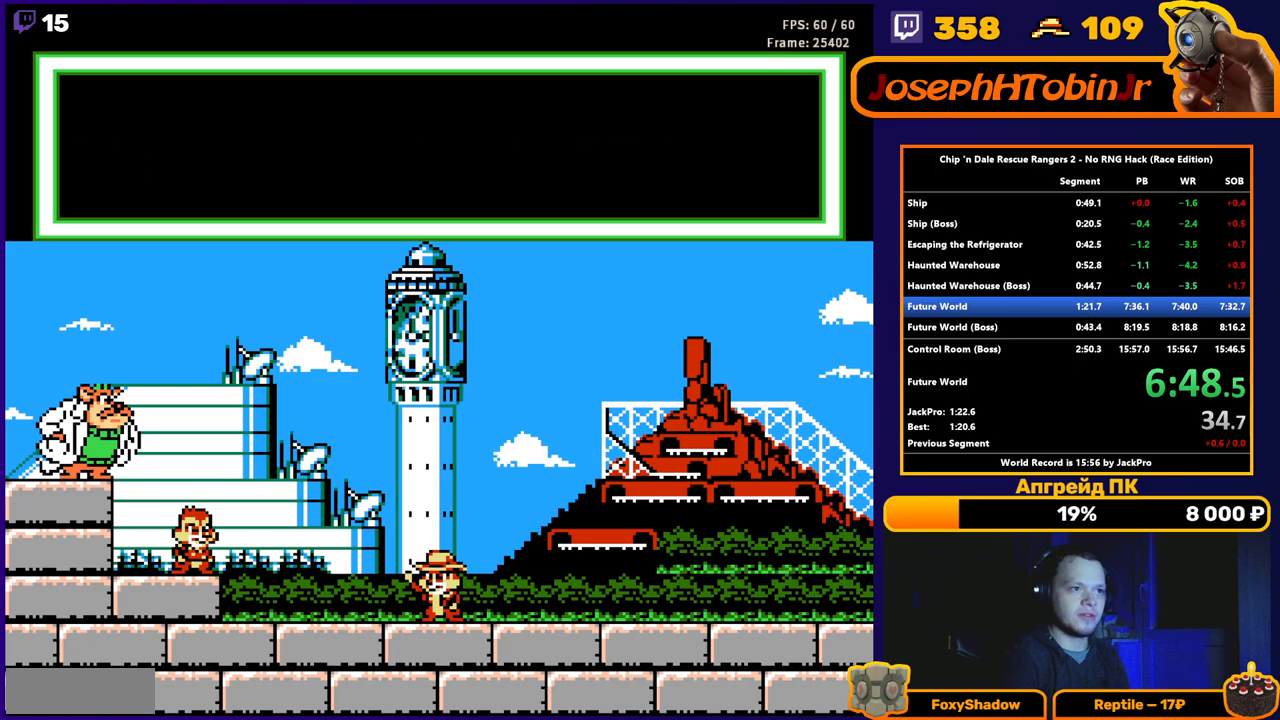
{"dt_ms": 500, "buttons": ["B"], "events": [[17, "B", "down"], [83, "B", "up"], [133, "B", "down"], [217, "B", "up"], [267, "B", "down"], [317, "B", "up"], [383, "B", "down"], [433, "B", "up"], [500, "B", "down"]]}
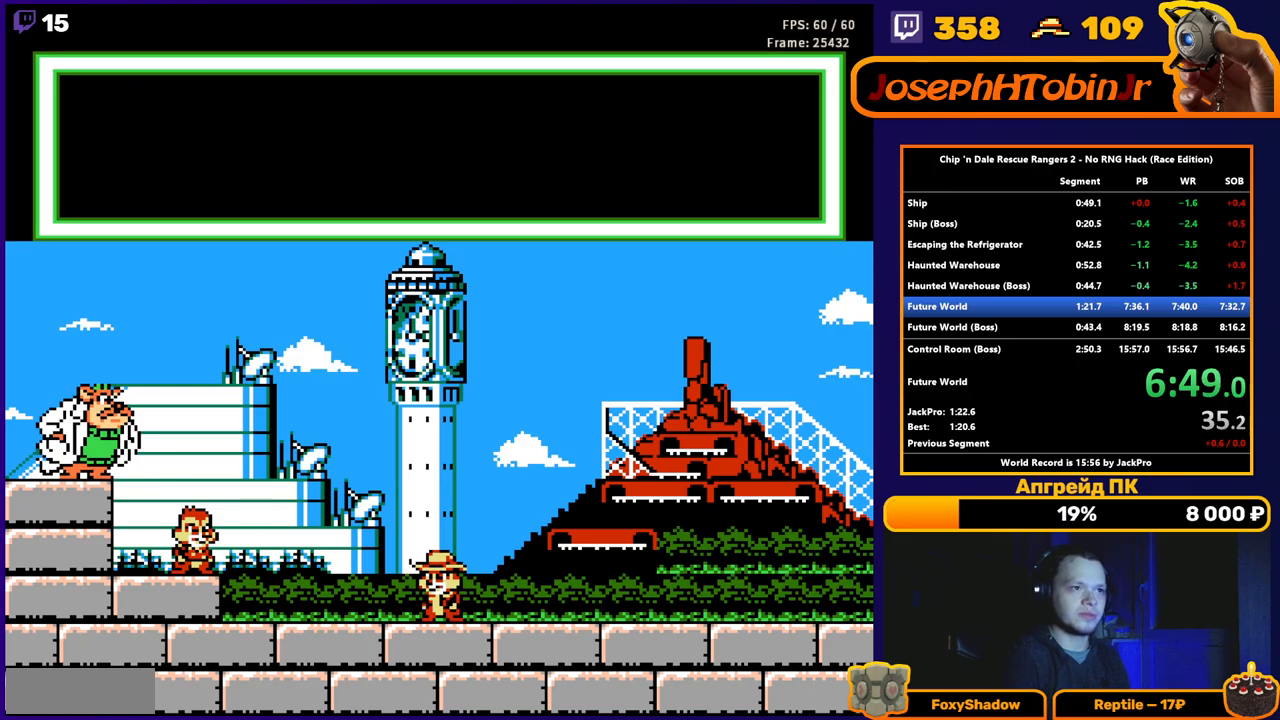
{"dt_ms": 500, "buttons": ["DPAD_RIGHT"], "events": [[50, "B", "up"], [117, "B", "down"], [183, "B", "up"], [333, "DPAD_RIGHT", "down"]]}
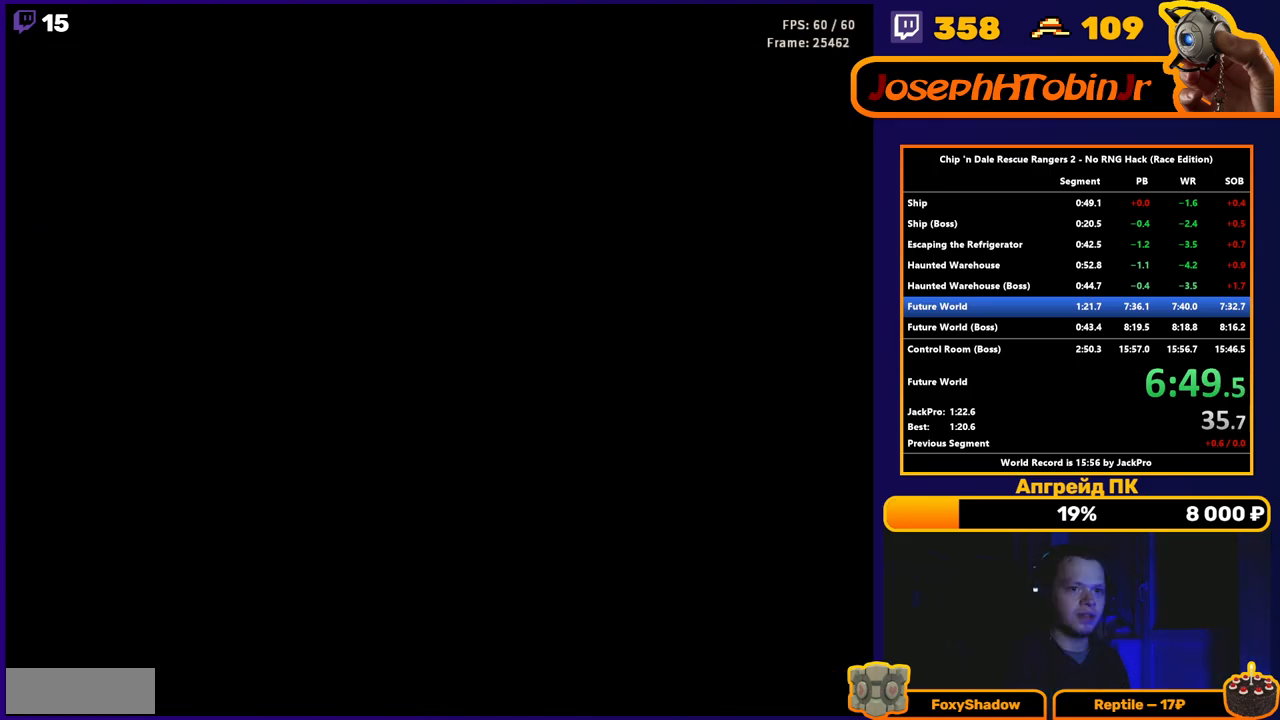
{"dt_ms": 500, "buttons": ["DPAD_RIGHT"], "events": []}
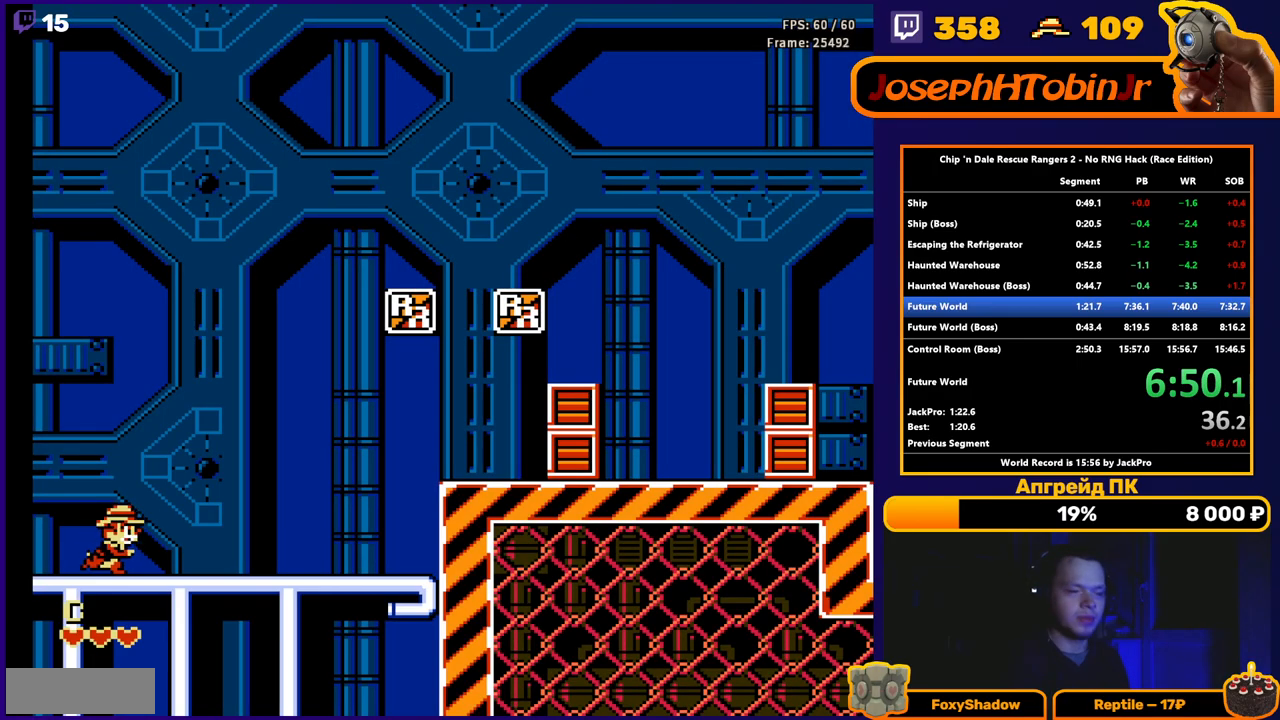
{"dt_ms": 500, "buttons": ["DPAD_RIGHT"], "events": []}
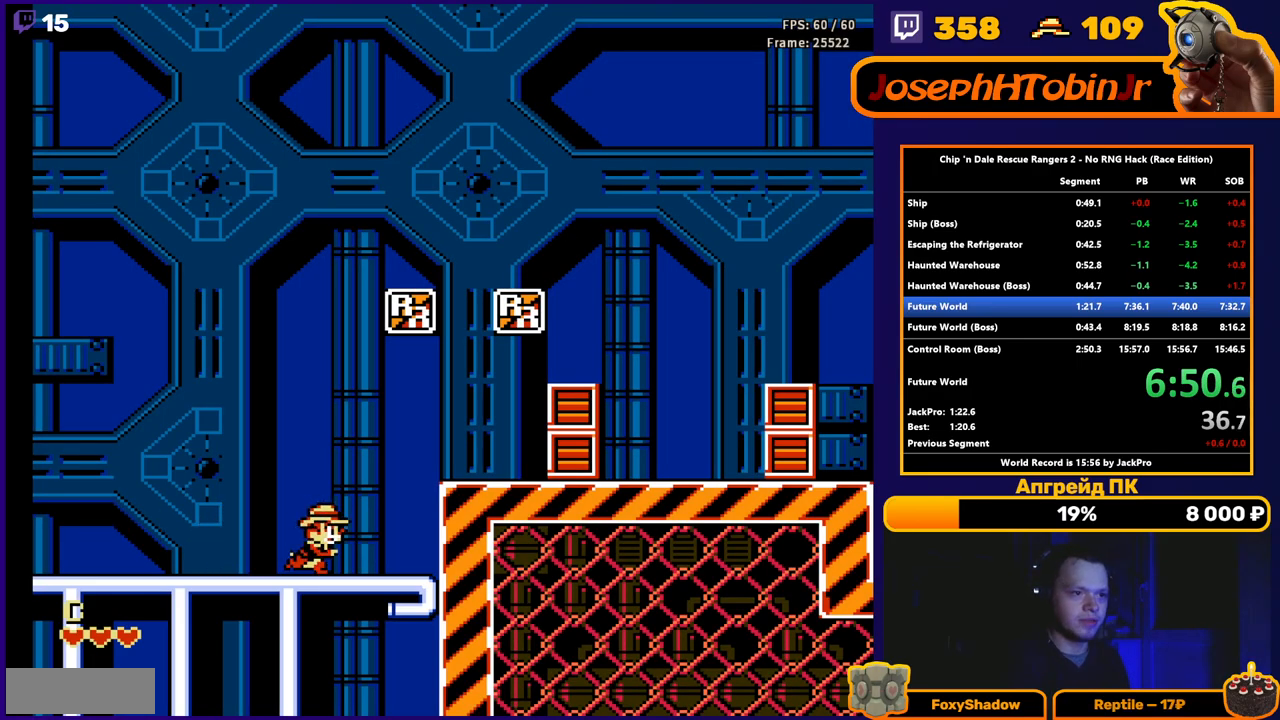
{"dt_ms": 500, "buttons": ["A", "B", "DPAD_RIGHT"], "events": [[50, "A", "down"], [183, "A", "up"], [483, "A", "down"], [500, "B", "down"]]}
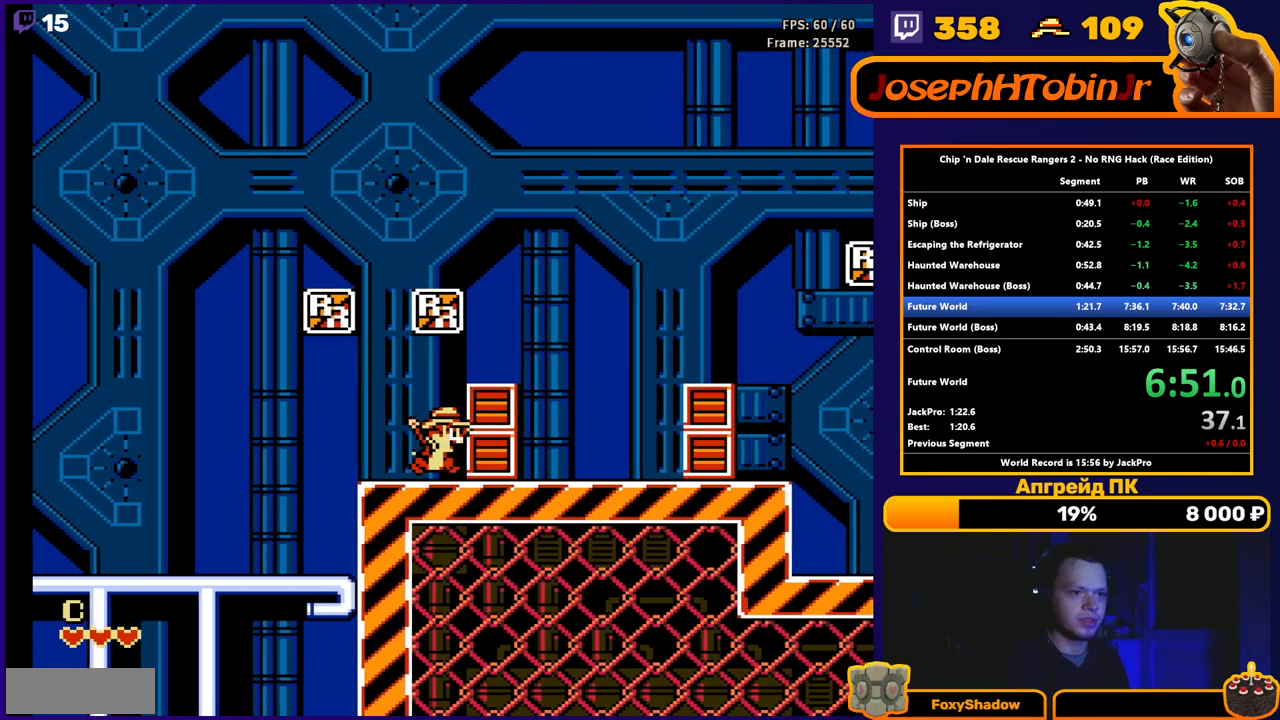
{"dt_ms": 500, "buttons": ["A", "DPAD_RIGHT"], "events": [[133, "A", "up"], [133, "B", "up"], [450, "A", "down"]]}
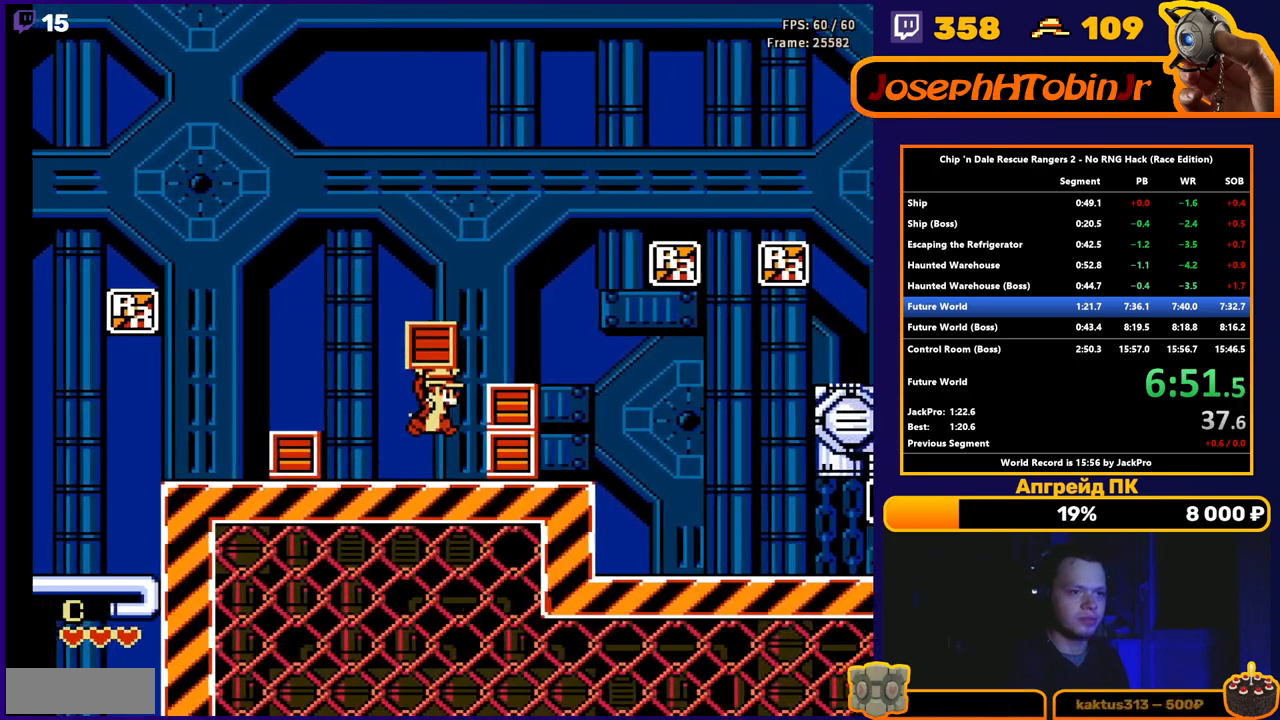
{"dt_ms": 500, "buttons": ["DPAD_RIGHT"], "events": [[150, "A", "up"]]}
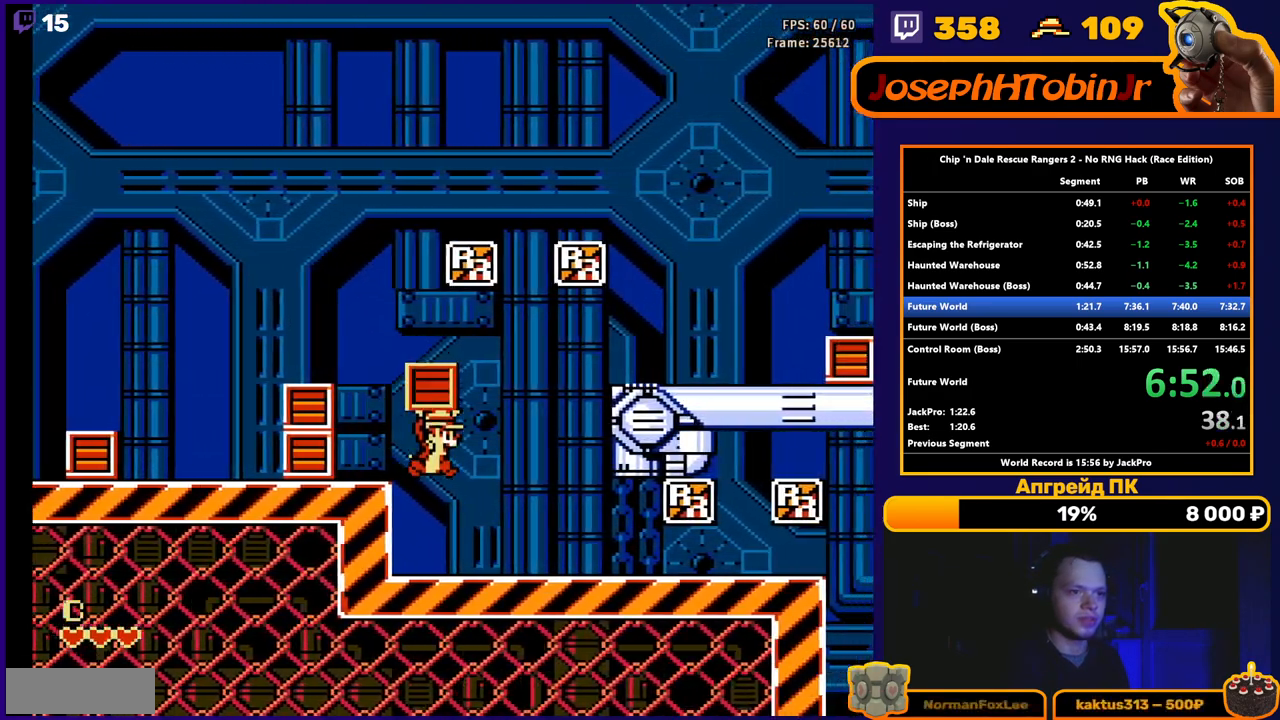
{"dt_ms": 500, "buttons": ["A", "DPAD_RIGHT"], "events": [[283, "A", "down"]]}
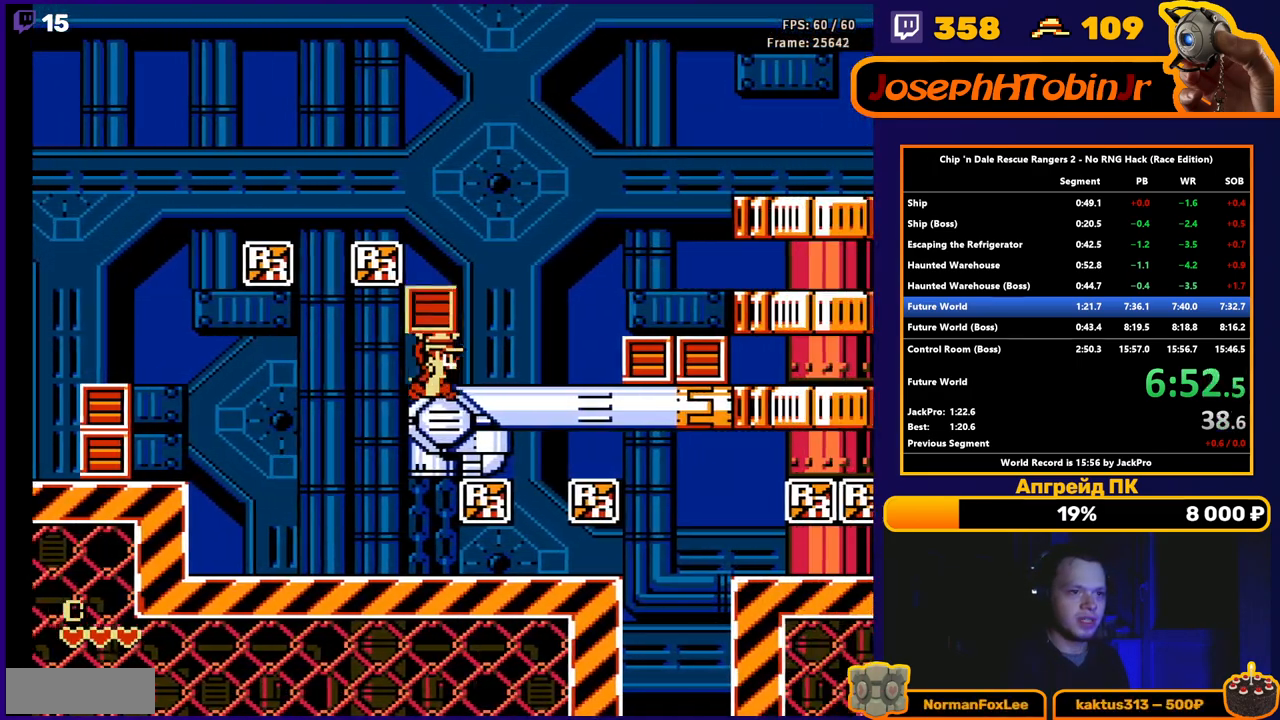
{"dt_ms": 500, "buttons": ["DPAD_RIGHT"], "events": [[100, "A", "up"], [217, "A", "down"], [367, "A", "up"]]}
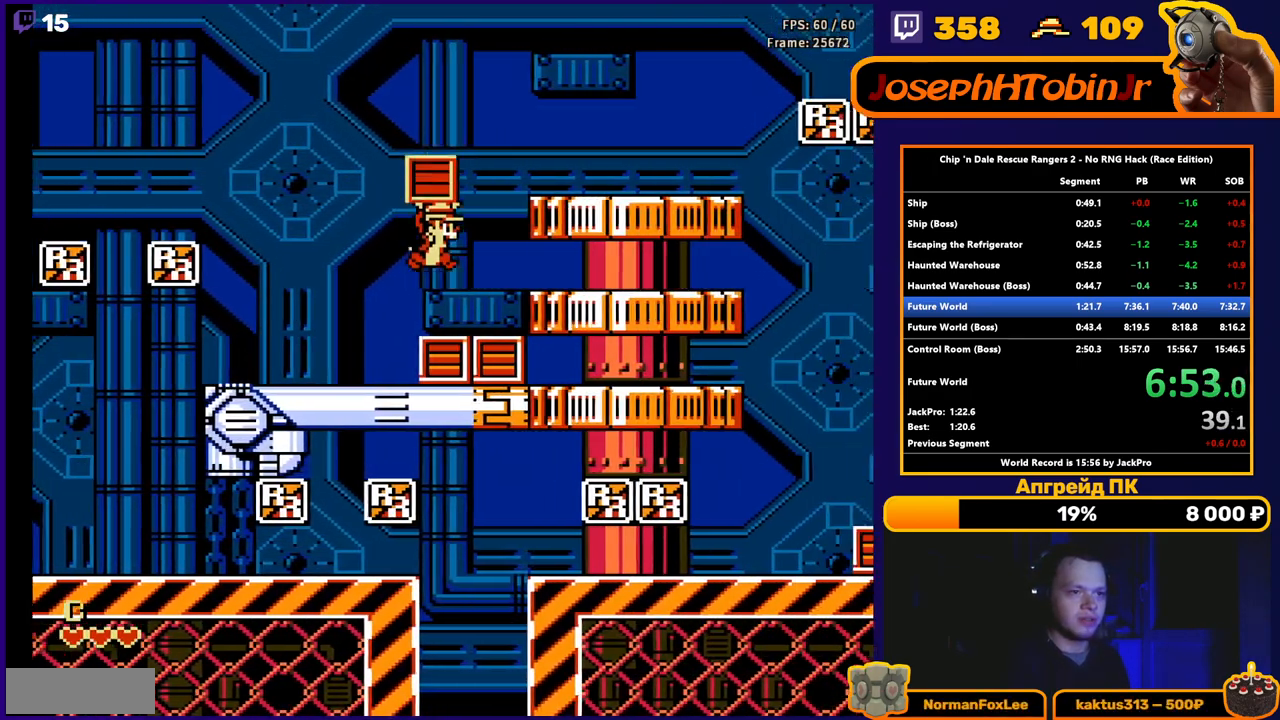
{"dt_ms": 500, "buttons": ["DPAD_RIGHT"], "events": []}
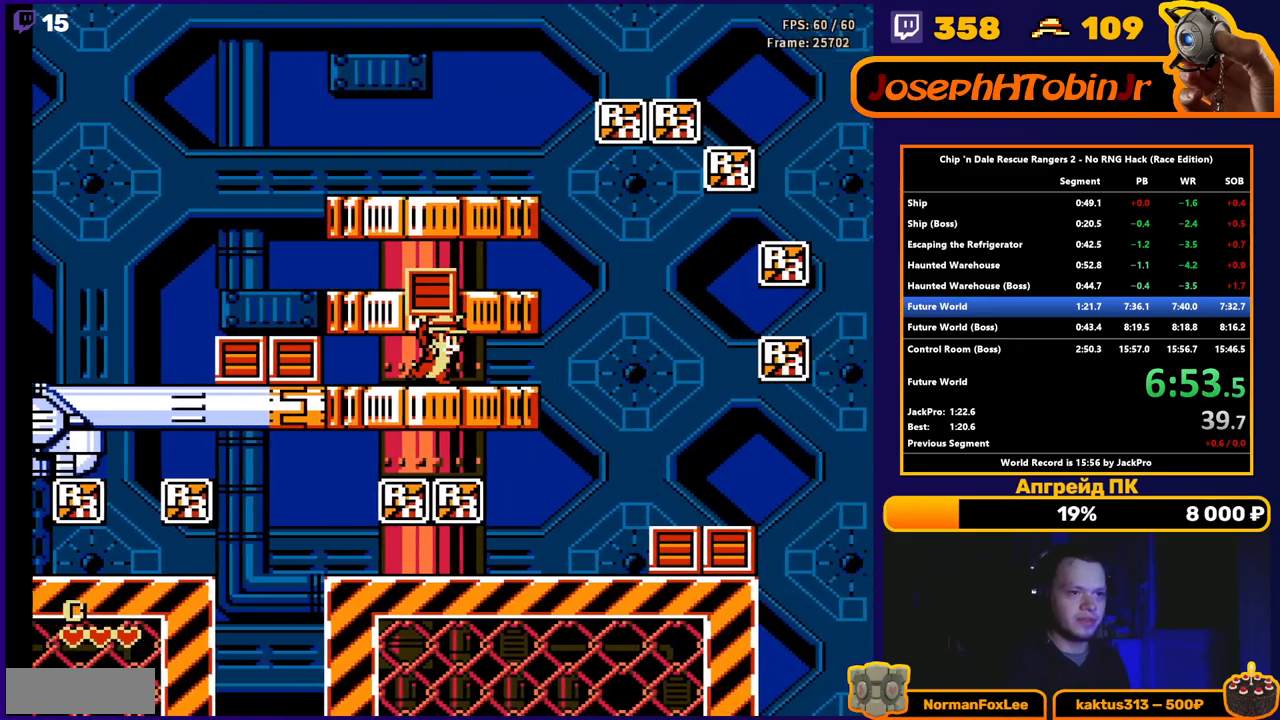
{"dt_ms": 500, "buttons": ["DPAD_RIGHT"], "events": []}
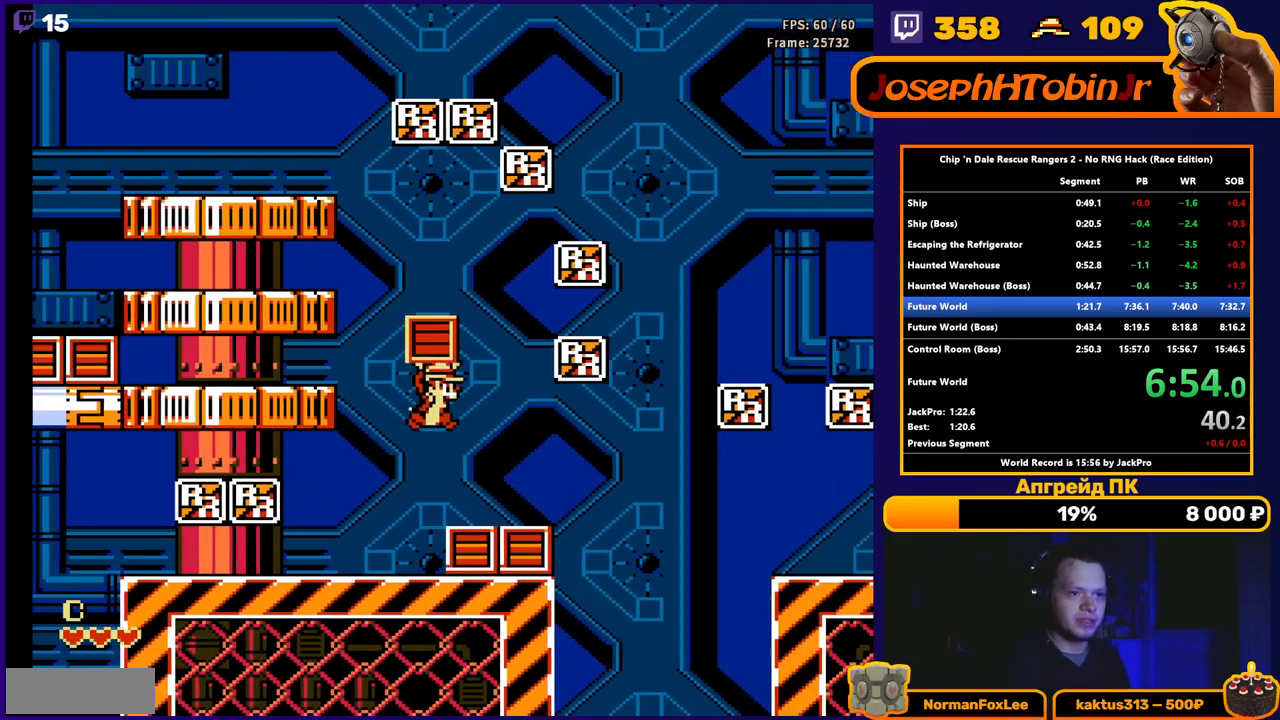
{"dt_ms": 500, "buttons": ["A", "DPAD_RIGHT"], "events": [[283, "A", "down"]]}
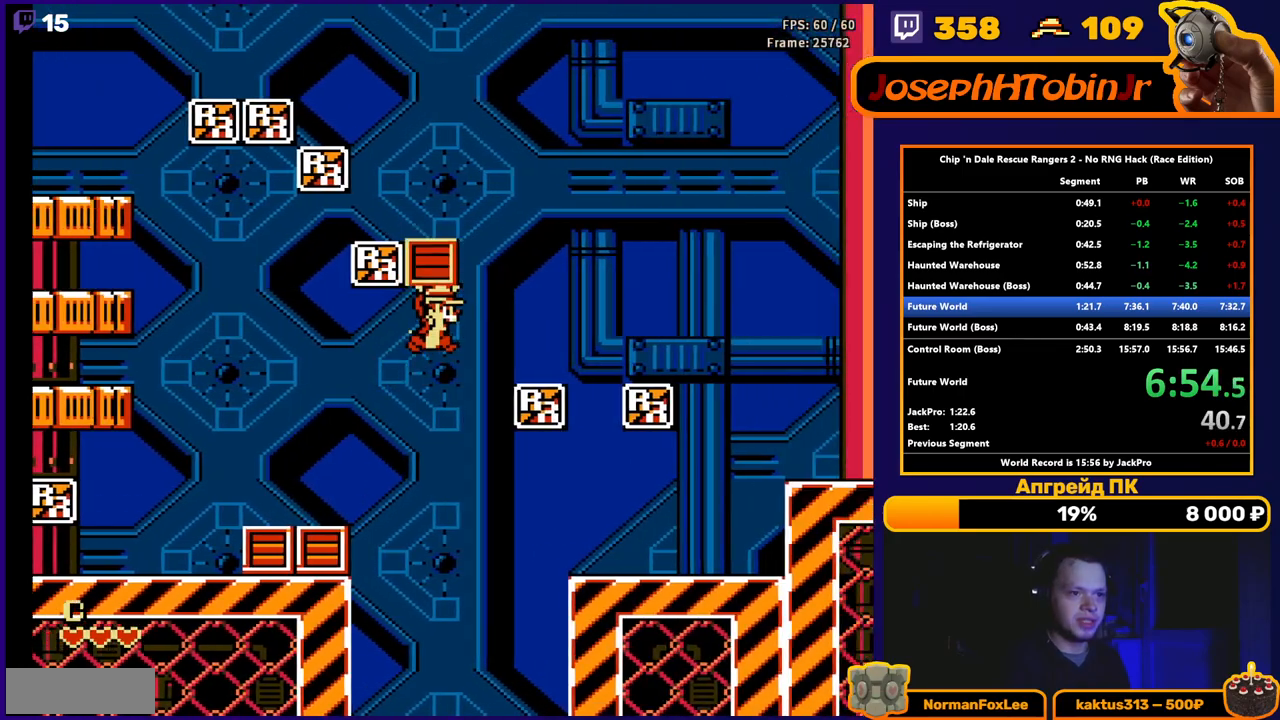
{"dt_ms": 500, "buttons": ["DPAD_RIGHT"], "events": [[17, "A", "up"]]}
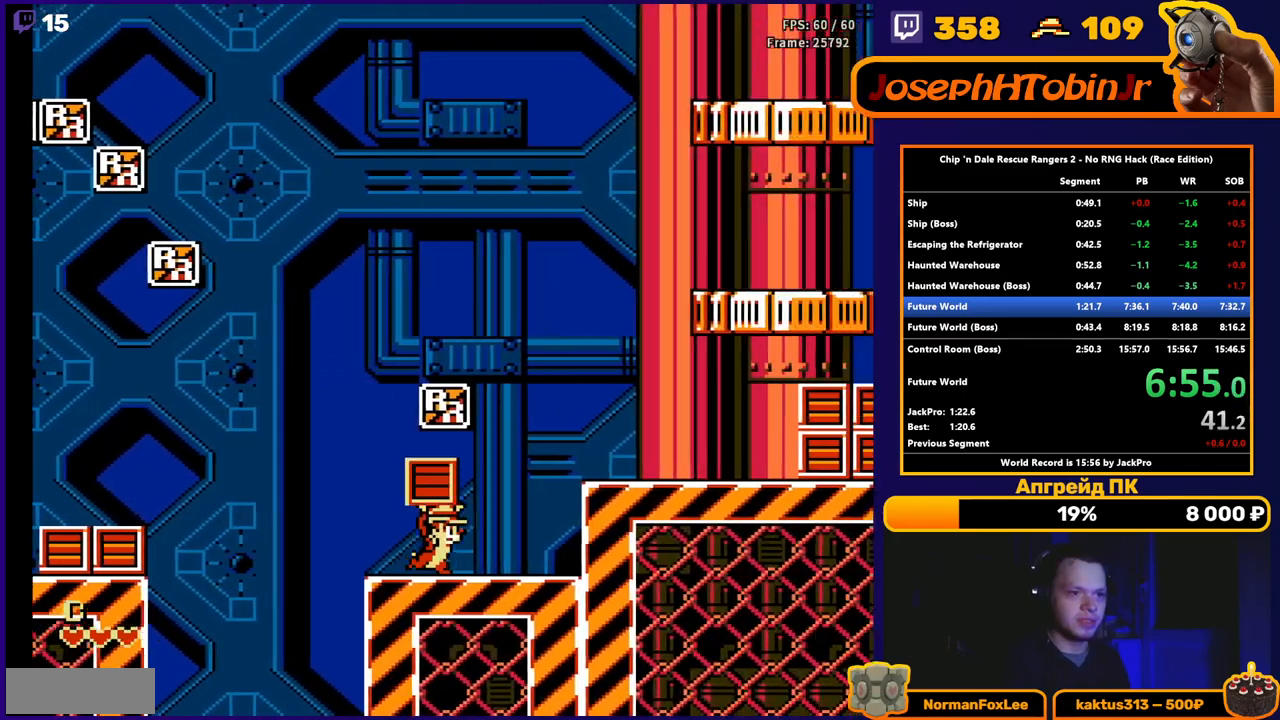
{"dt_ms": 500, "buttons": ["A", "DPAD_RIGHT"], "events": [[117, "A", "down"], [250, "A", "up"], [450, "A", "down"]]}
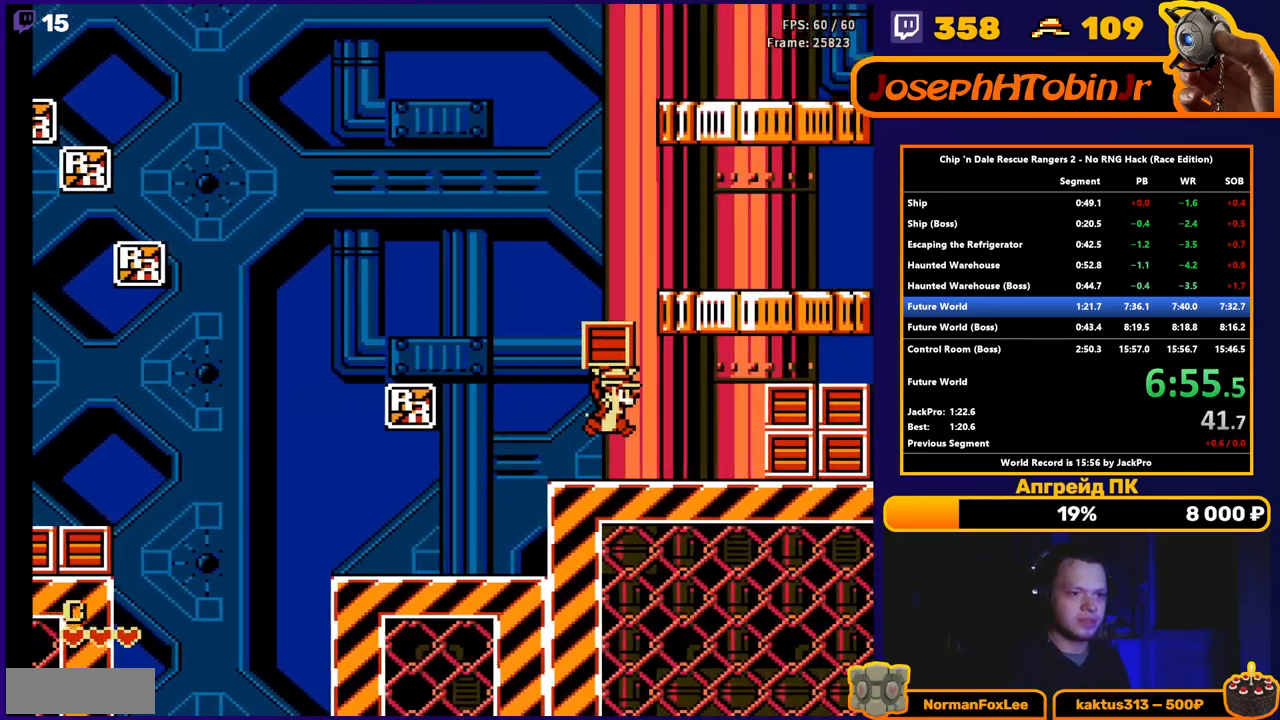
{"dt_ms": 500, "buttons": ["A", "DPAD_RIGHT"], "events": [[217, "A", "up"], [300, "A", "down"]]}
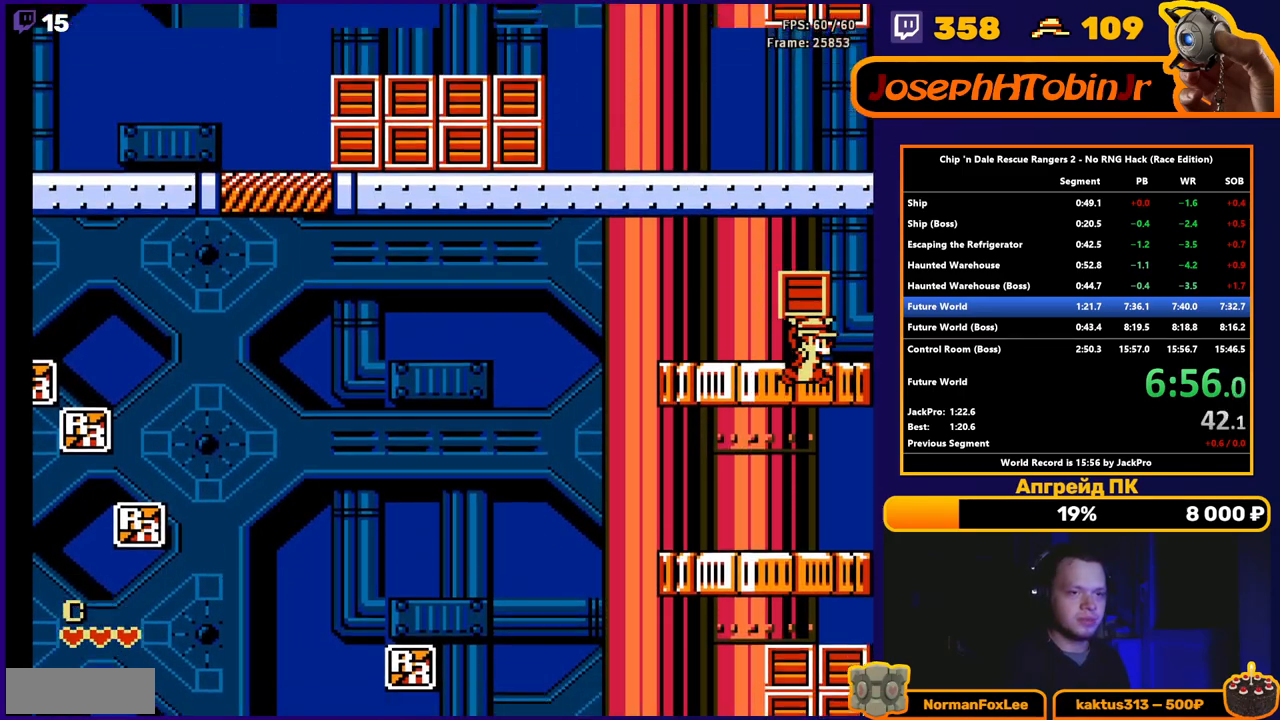
{"dt_ms": 500, "buttons": ["A", "DPAD_RIGHT"], "events": [[83, "A", "up"], [167, "A", "down"], [433, "A", "up"], [500, "A", "down"]]}
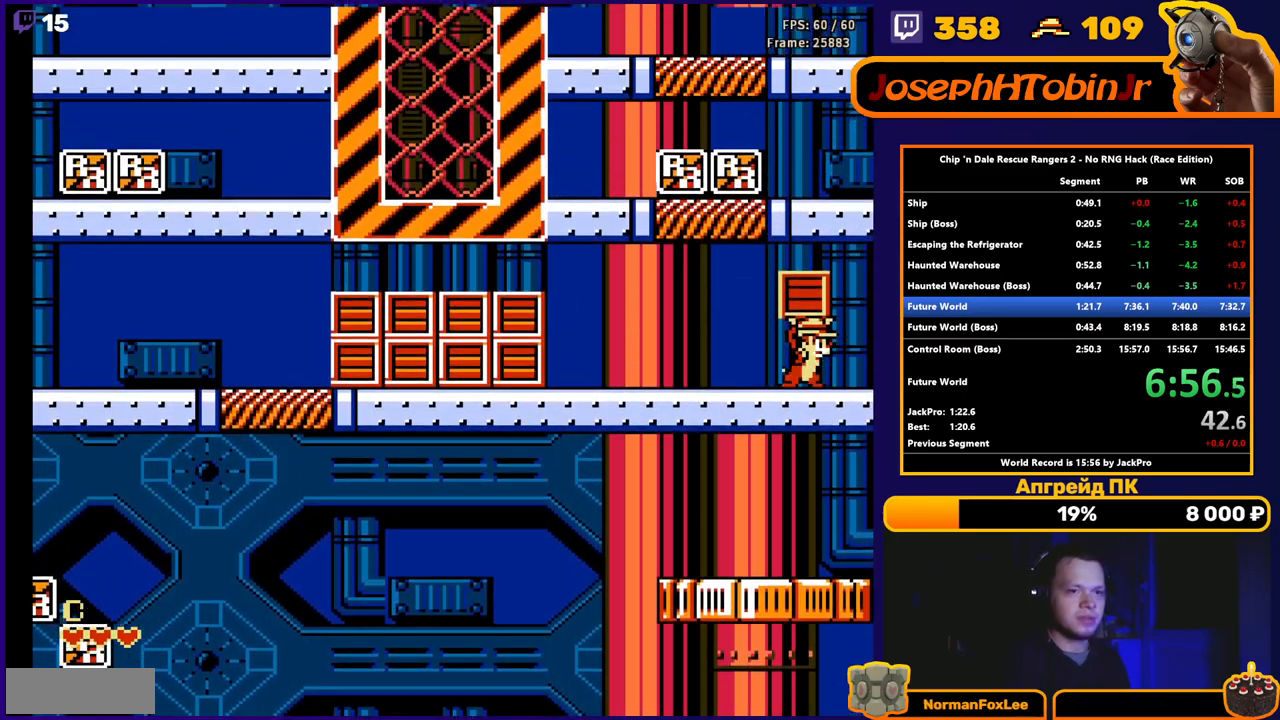
{"dt_ms": 500, "buttons": ["A", "DPAD_LEFT"], "events": [[267, "A", "up"], [367, "DPAD_RIGHT", "up"], [400, "A", "down"], [417, "DPAD_LEFT", "down"]]}
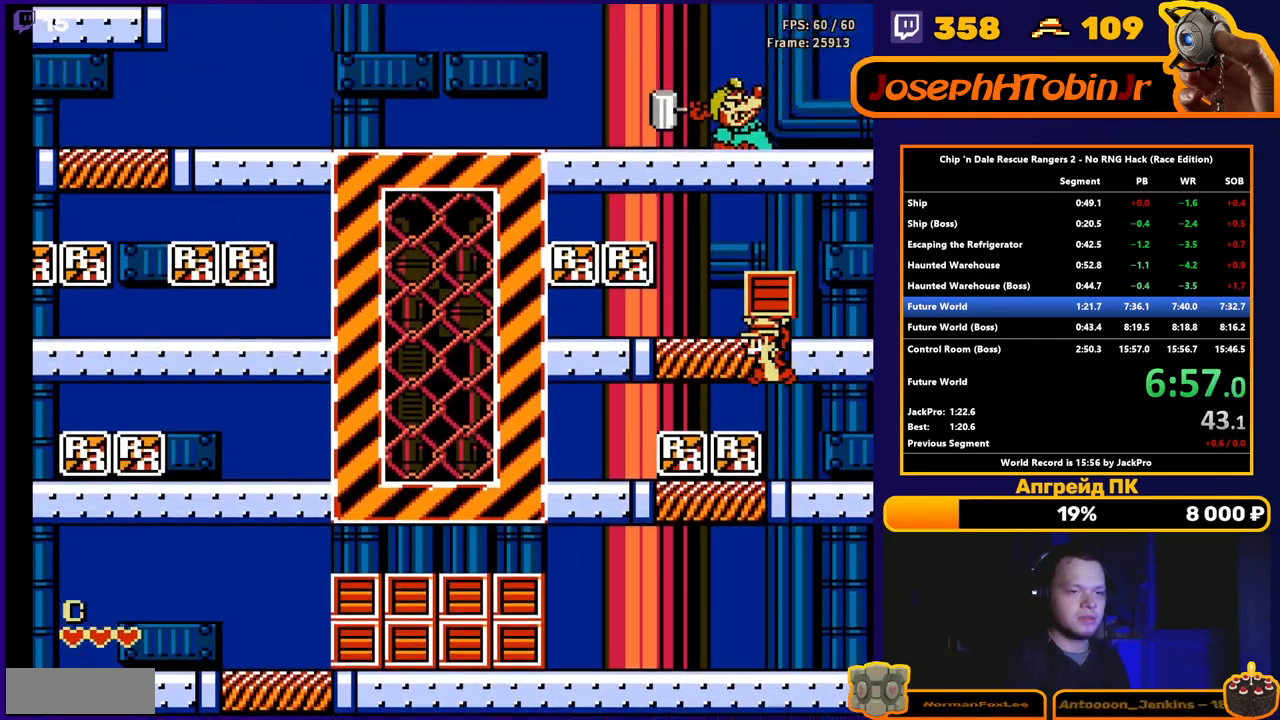
{"dt_ms": 500, "buttons": ["A", "DPAD_LEFT"], "events": [[100, "A", "up"], [267, "A", "down"]]}
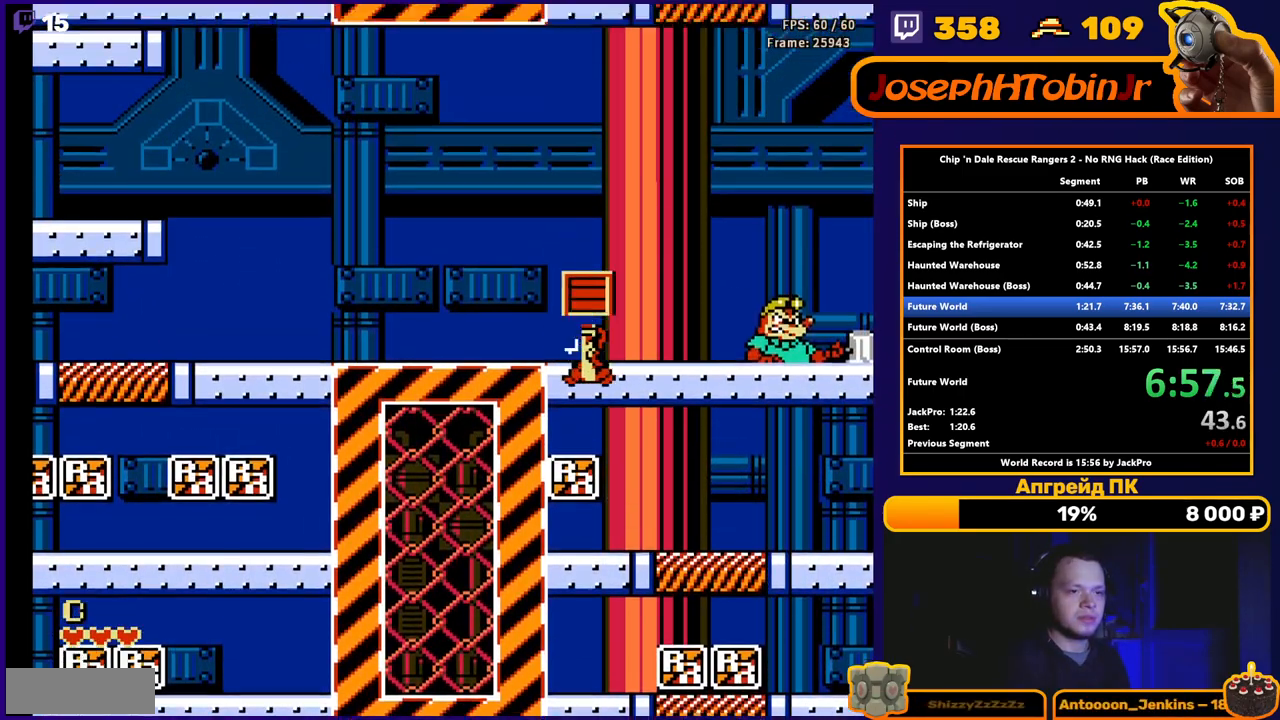
{"dt_ms": 1000, "buttons": ["A", "DPAD_LEFT"]}
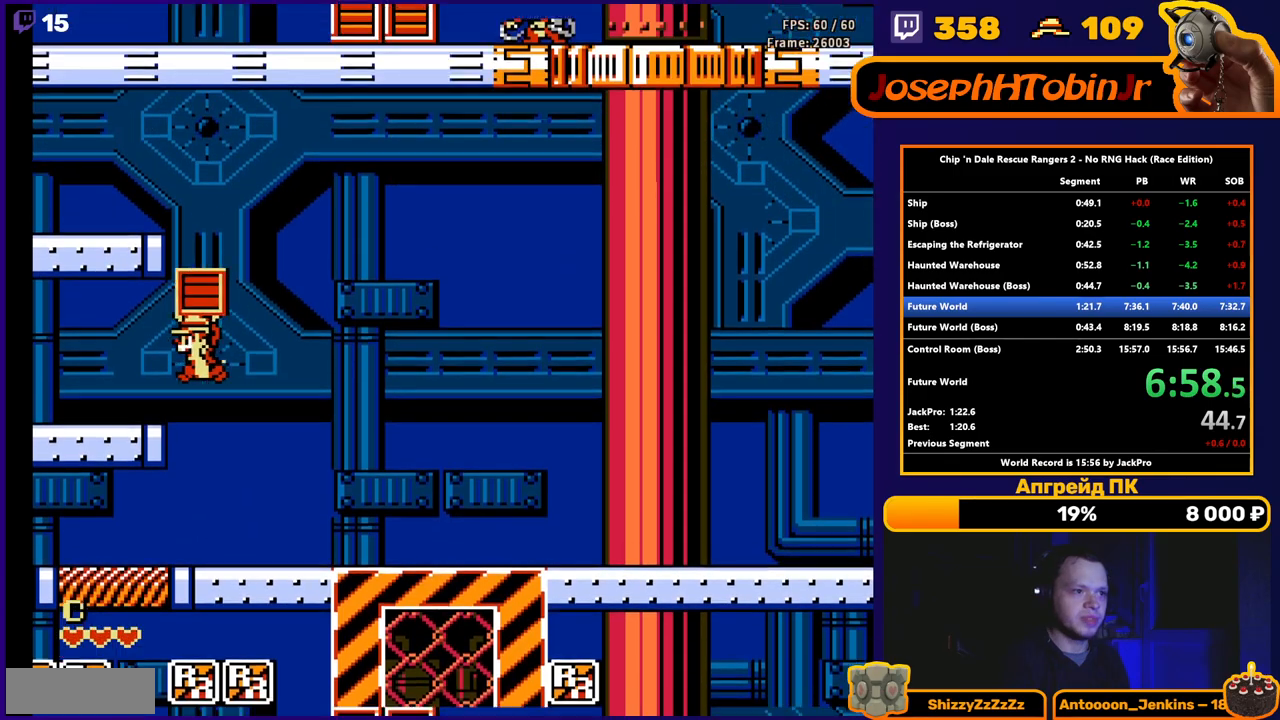
{"dt_ms": 500, "buttons": ["A"], "events": [[67, "A", "up"], [150, "DPAD_LEFT", "up"], [150, "DPAD_UP", "down"], [167, "DPAD_RIGHT", "down"], [217, "B", "down"], [300, "DPAD_RIGHT", "up"], [317, "DPAD_UP", "up"], [350, "B", "up"], [483, "A", "down"]]}
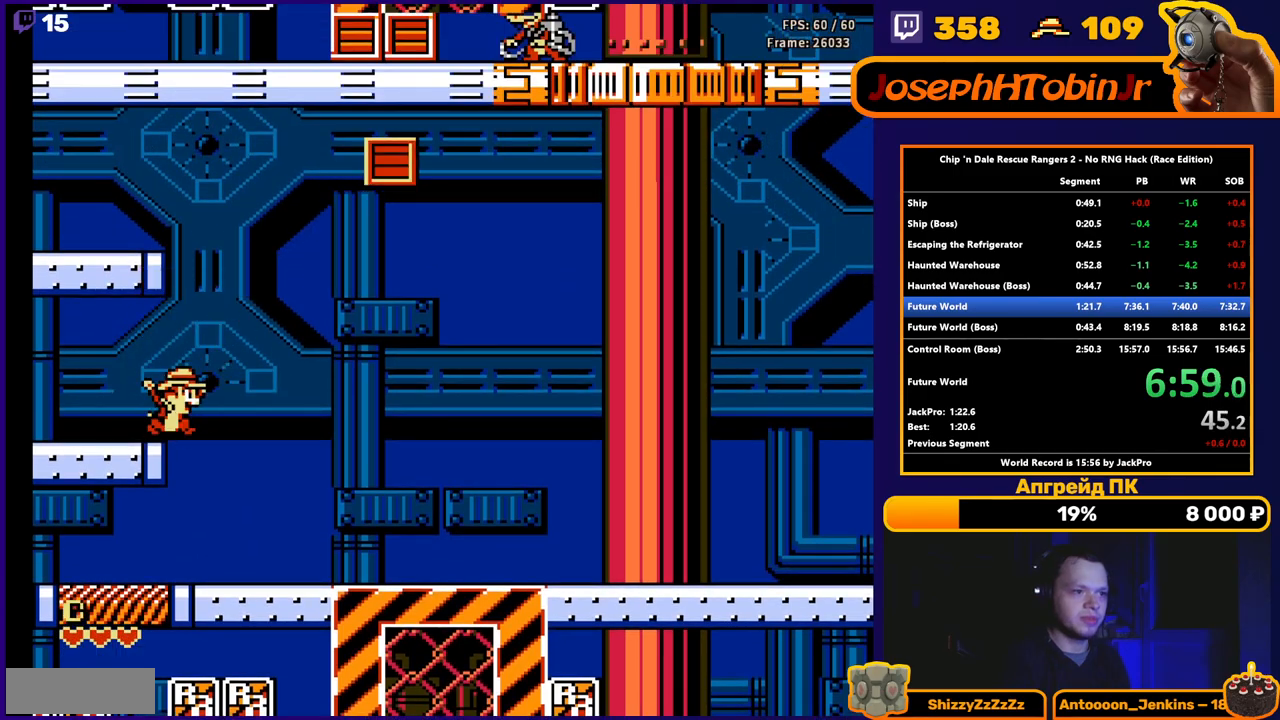
{"dt_ms": 500, "buttons": ["A", "DPAD_RIGHT"], "events": [[267, "A", "up"], [367, "A", "down"], [400, "DPAD_RIGHT", "down"]]}
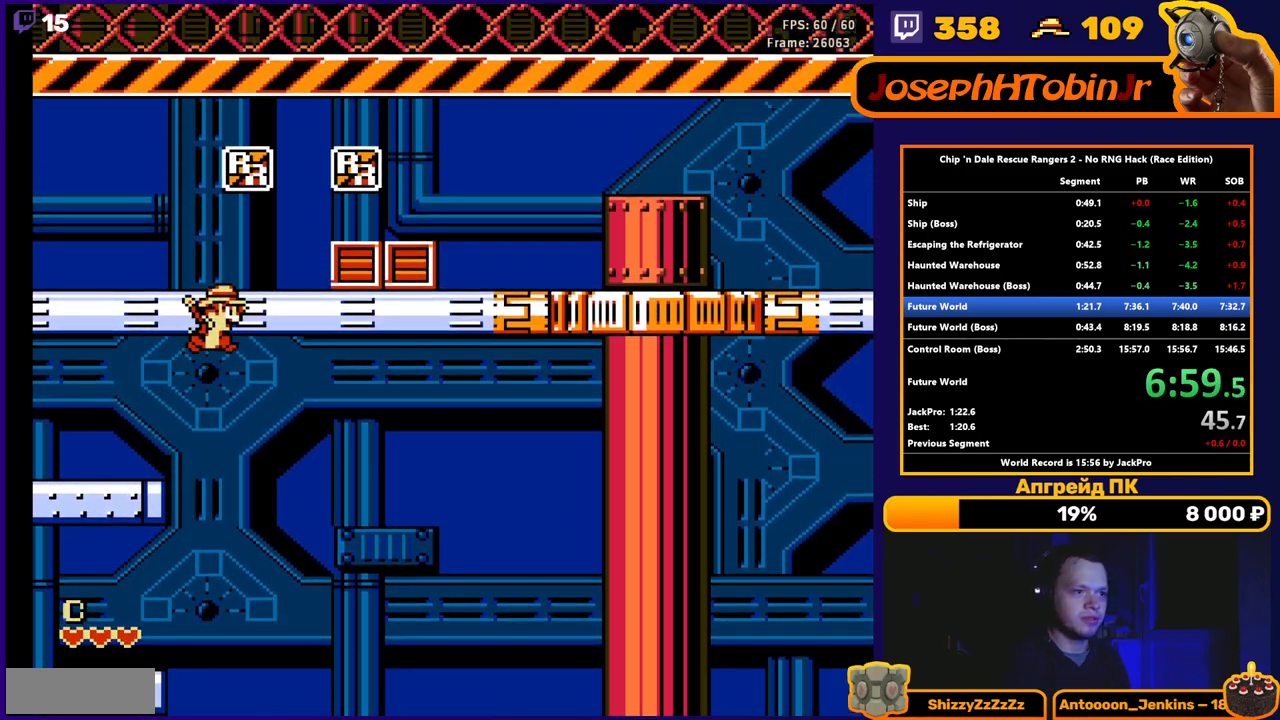
{"dt_ms": 500, "buttons": ["DPAD_RIGHT"], "events": [[117, "A", "up"], [200, "A", "down"], [367, "A", "up"]]}
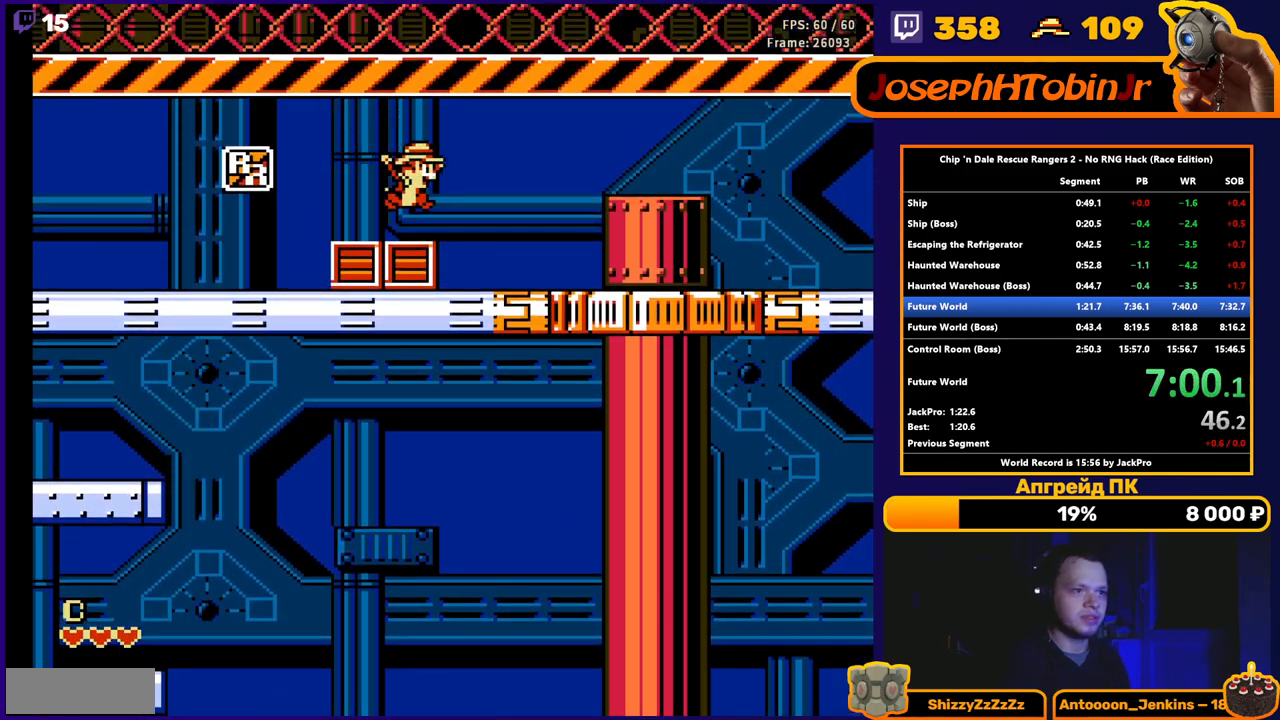
{"dt_ms": 500, "buttons": ["DPAD_RIGHT"], "events": []}
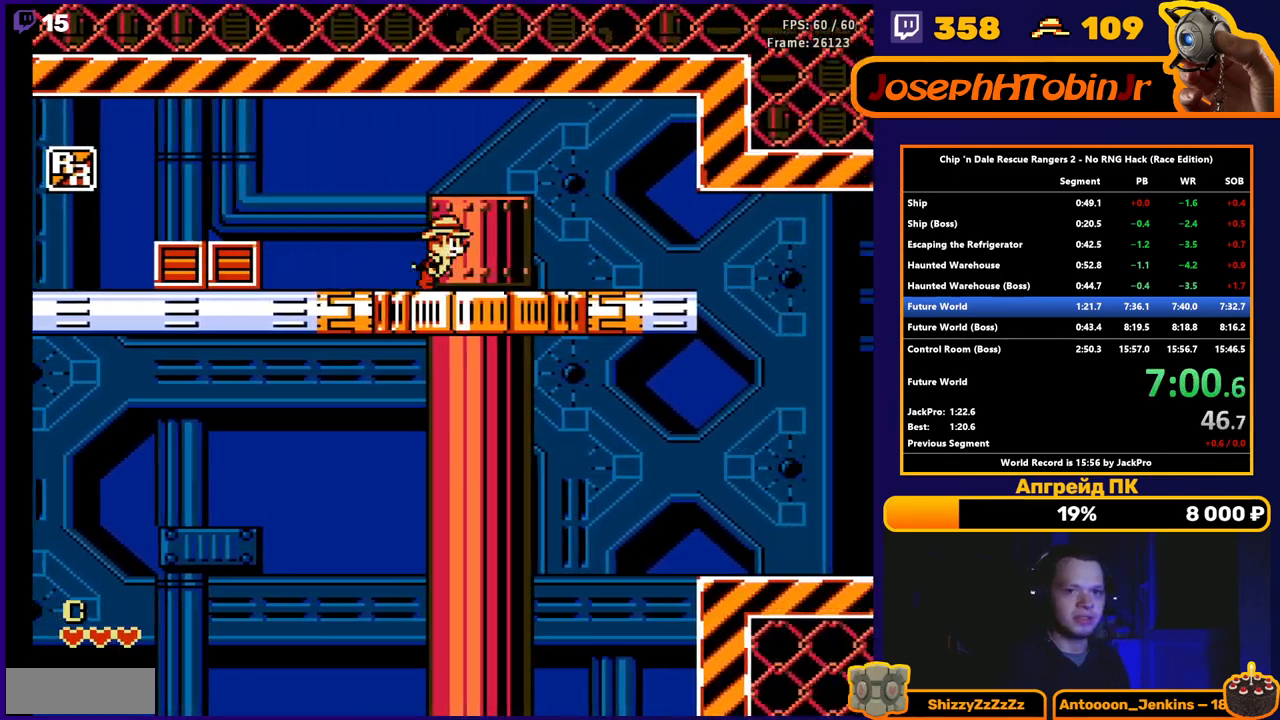
{"dt_ms": 500, "buttons": ["DPAD_RIGHT"], "events": []}
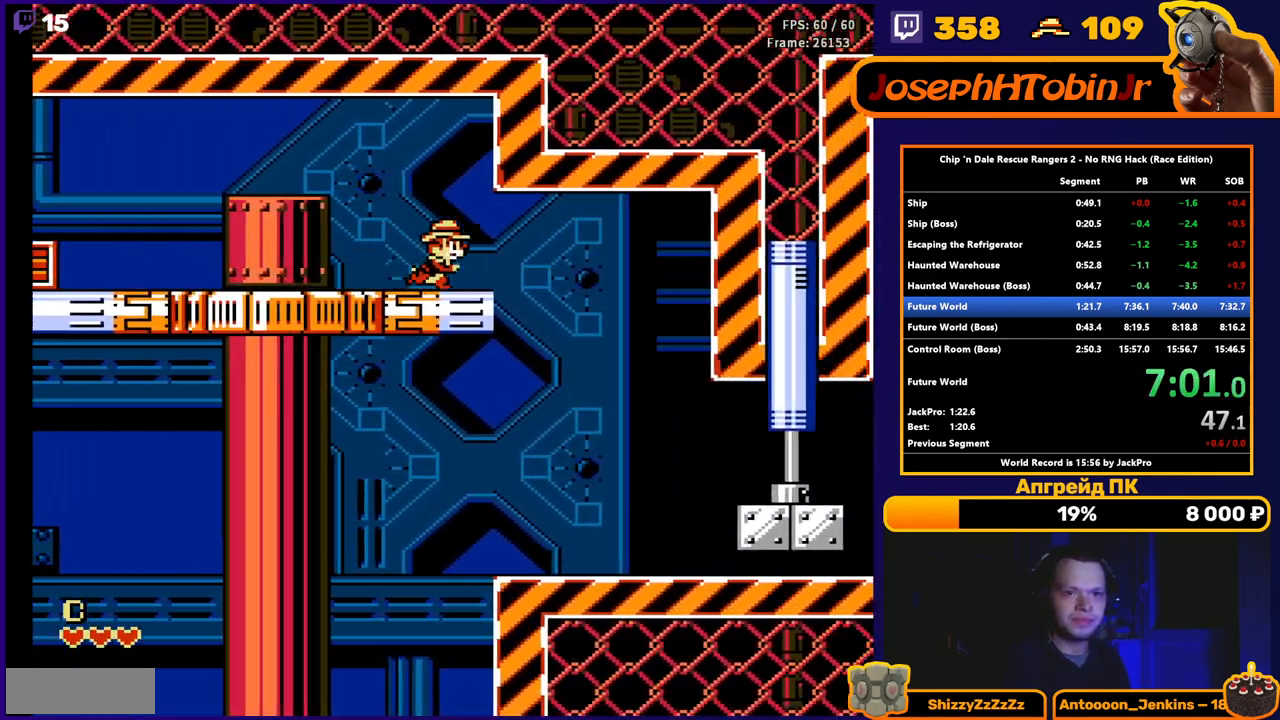
{"dt_ms": 500, "buttons": ["DPAD_RIGHT"], "events": []}